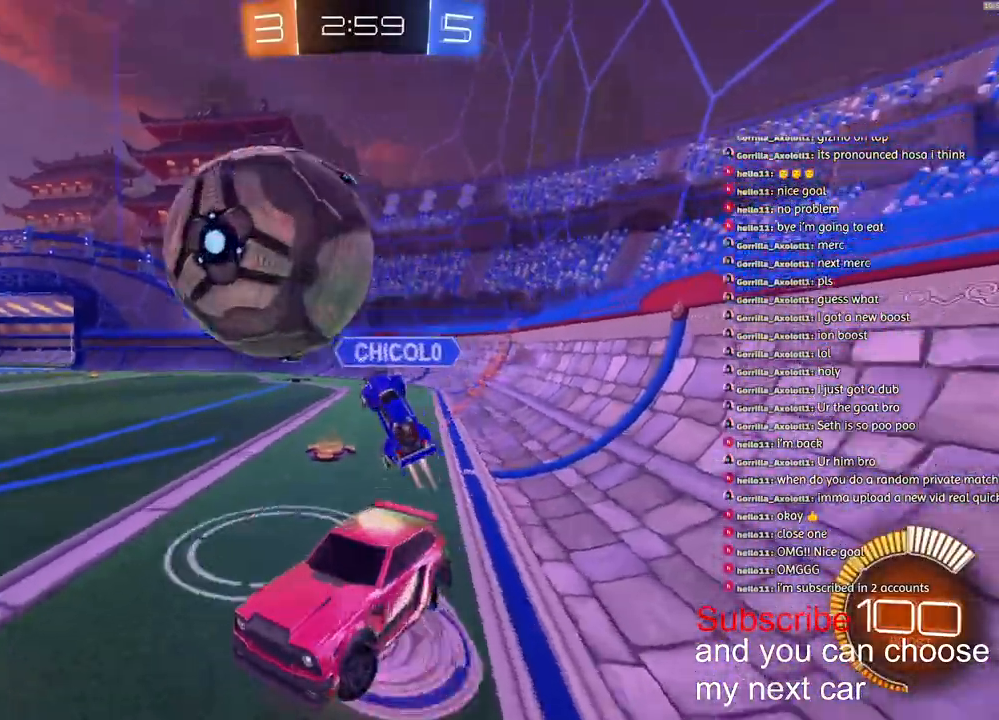
Gameplay with a controller (PlayStation layout); each line is a JSON object with the inputs held at the frame after it. "events" lists button and stick changes between this image and that frame as [ms after this image, input, new state], when the widget could be followed in between.
{"buttons": [], "left_stick": "down-right", "right_stick": "center", "events": [[50, "CROSS", "down"], [133, "CROSS", "up"], [167, "left_stick", "center"], [467, "left_stick", "down-right"]]}
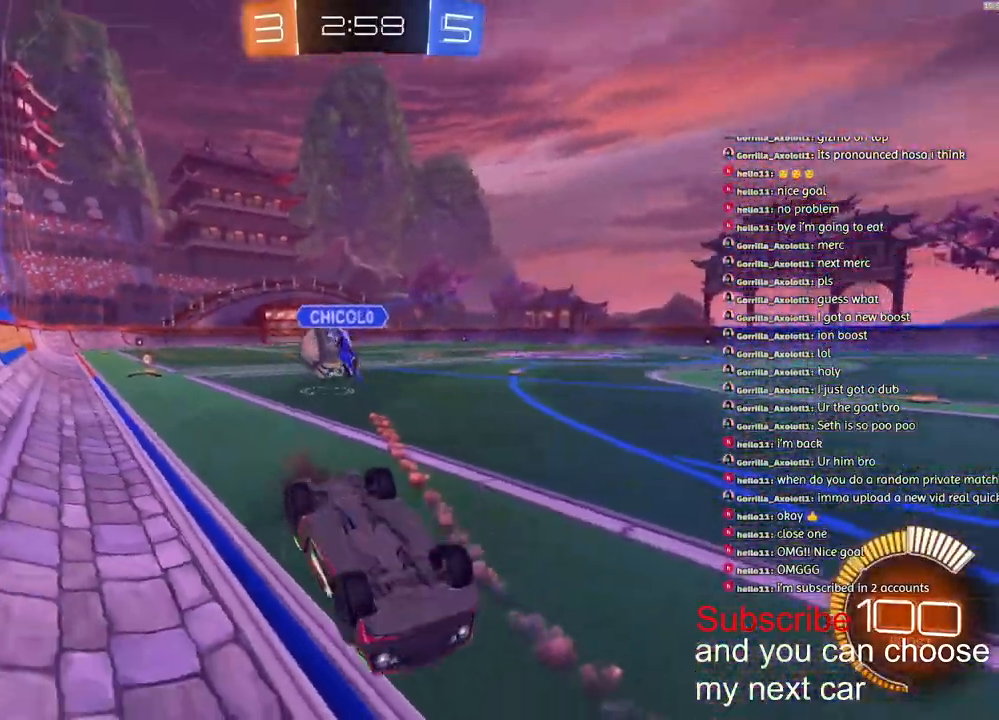
{"buttons": ["R1"], "left_stick": "center", "right_stick": "center", "events": [[100, "left_stick", "center"], [400, "R1", "down"]]}
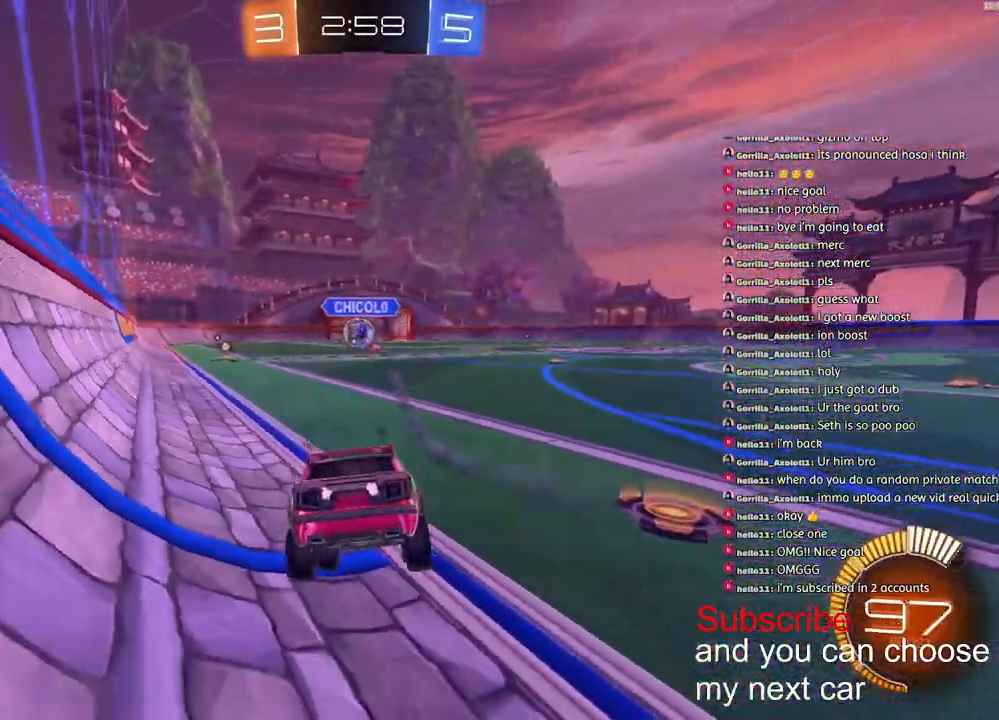
{"buttons": ["R1", "R2"], "left_stick": "center", "right_stick": "center", "events": [[233, "TRIANGLE", "down"], [300, "left_stick", "down-left"], [317, "TRIANGLE", "up"], [383, "left_stick", "center"], [450, "R2", "down"]]}
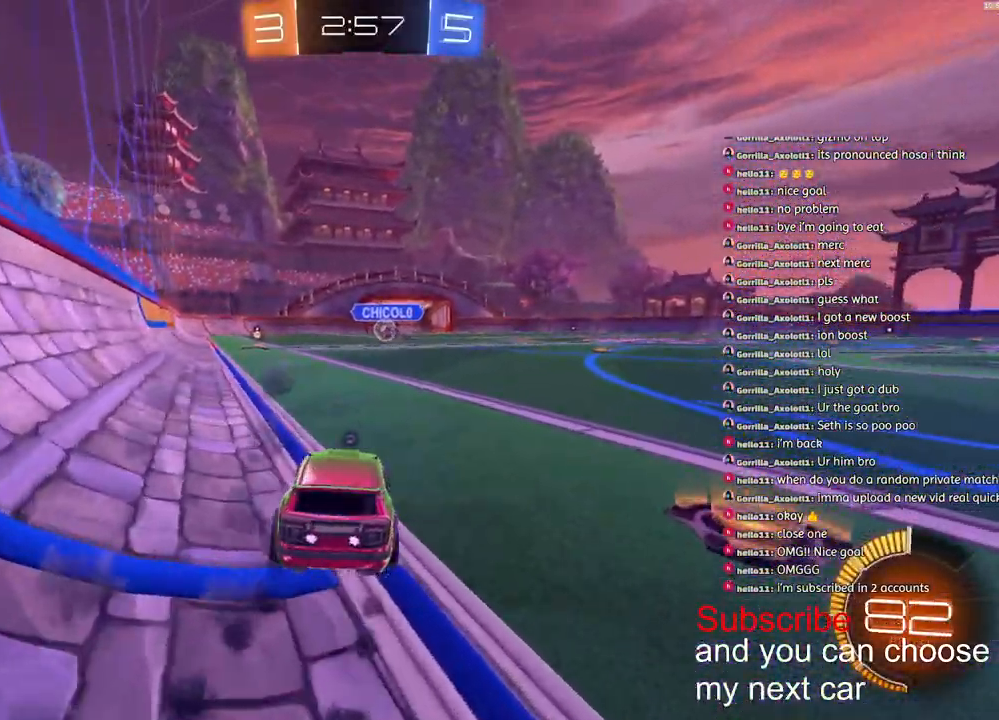
{"buttons": ["CROSS", "L1", "R1"], "left_stick": "down-left", "right_stick": "center", "events": [[17, "CROSS", "down"], [67, "L1", "down"], [67, "left_stick", "up-left"], [83, "CROSS", "up"], [133, "CROSS", "down"], [167, "left_stick", "down-left"], [267, "R2", "up"]]}
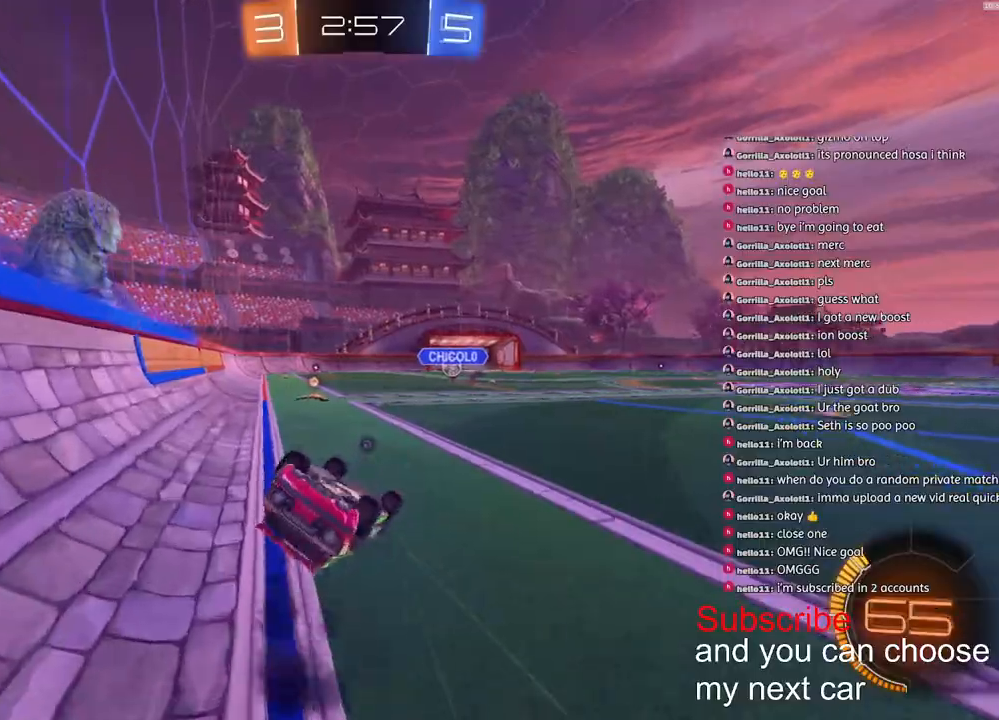
{"buttons": ["R1"], "left_stick": "down-left", "right_stick": "center", "events": [[467, "L1", "up"], [500, "CROSS", "up"]]}
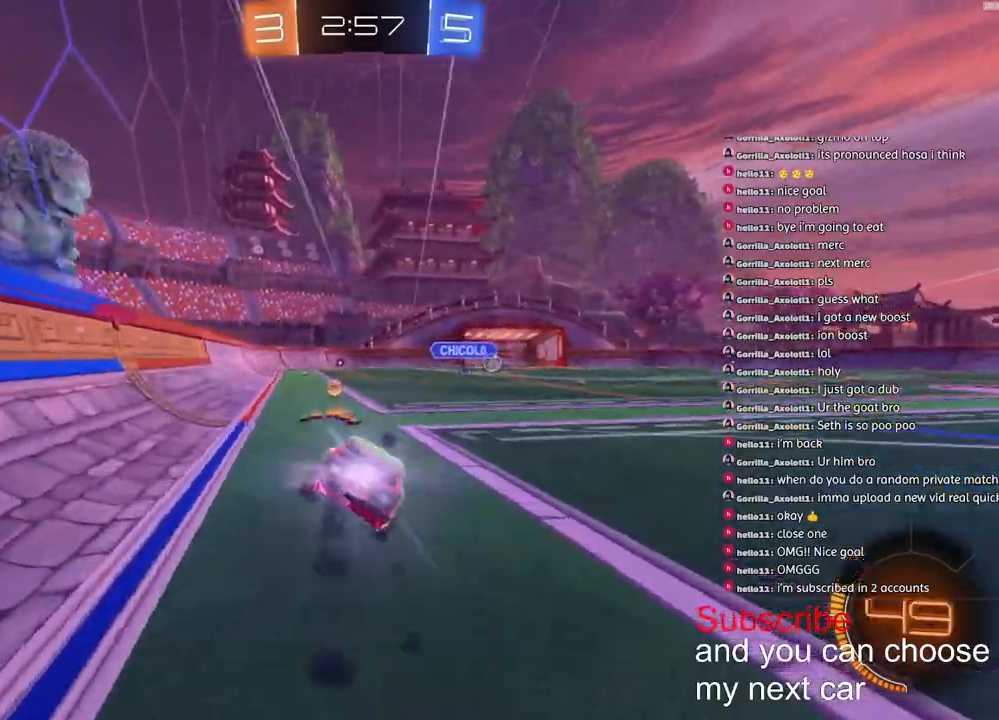
{"buttons": [], "left_stick": "down", "right_stick": "center", "events": [[117, "left_stick", "down"], [167, "CROSS", "down"], [267, "CROSS", "up"], [350, "R1", "up"]]}
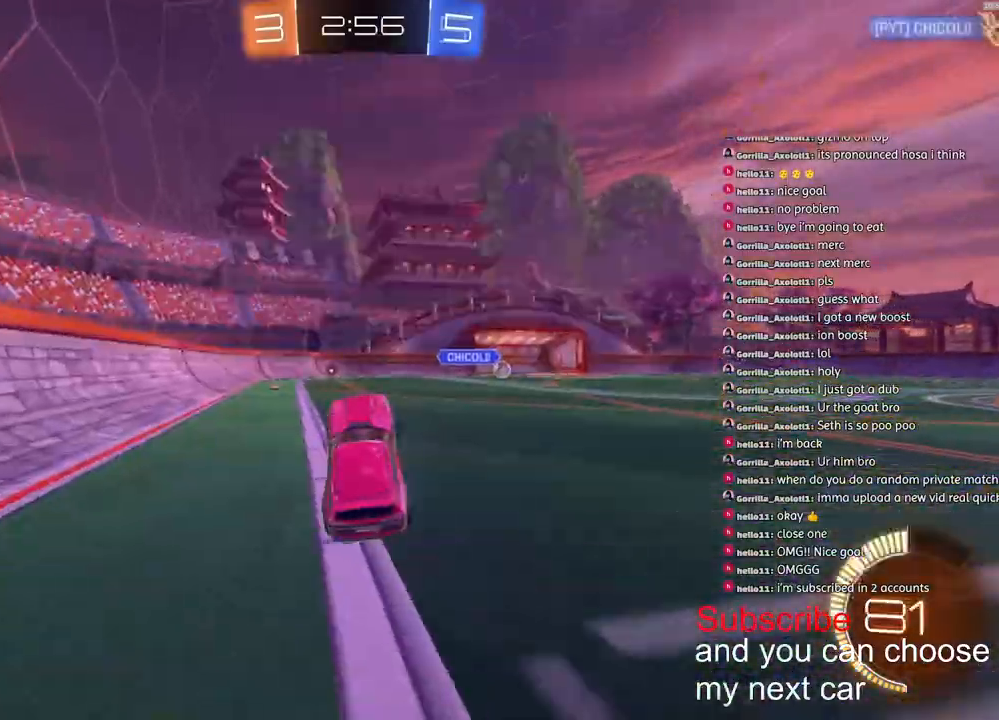
{"buttons": ["CROSS", "R1", "R2"], "left_stick": "up", "right_stick": "center", "events": [[50, "left_stick", "center"], [167, "left_stick", "up"], [217, "R2", "down"], [383, "CROSS", "down"], [450, "R1", "down"]]}
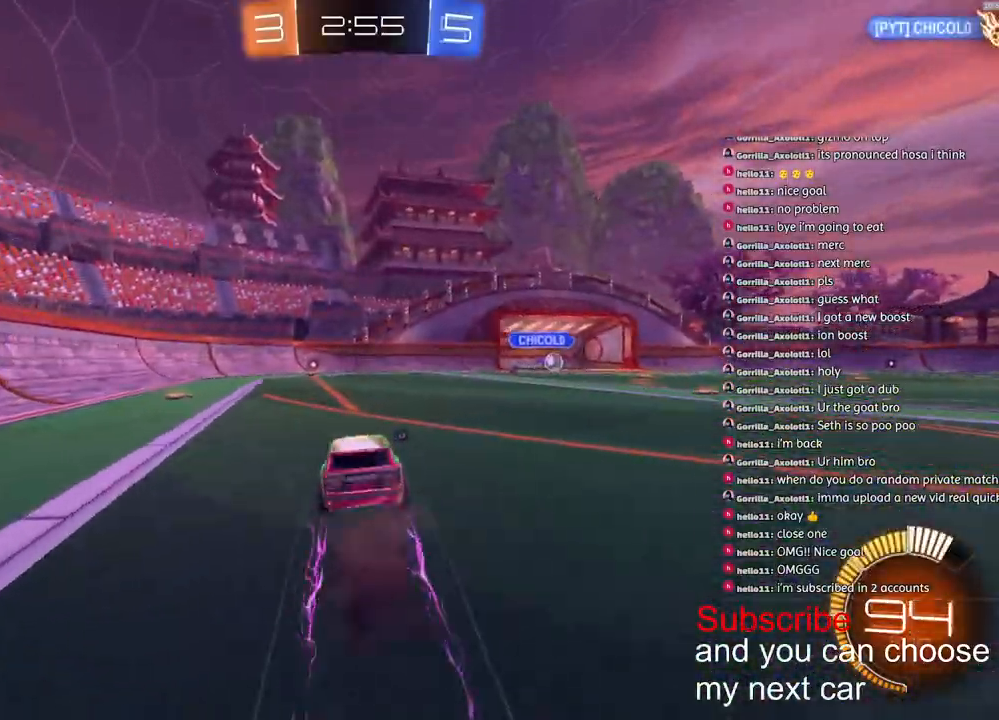
{"buttons": ["TRIANGLE", "R1", "R2"], "left_stick": "right", "right_stick": "center", "events": [[50, "CROSS", "up"], [100, "TRIANGLE", "down"], [100, "left_stick", "center"], [233, "TRIANGLE", "up"], [500, "TRIANGLE", "down"], [500, "left_stick", "right"]]}
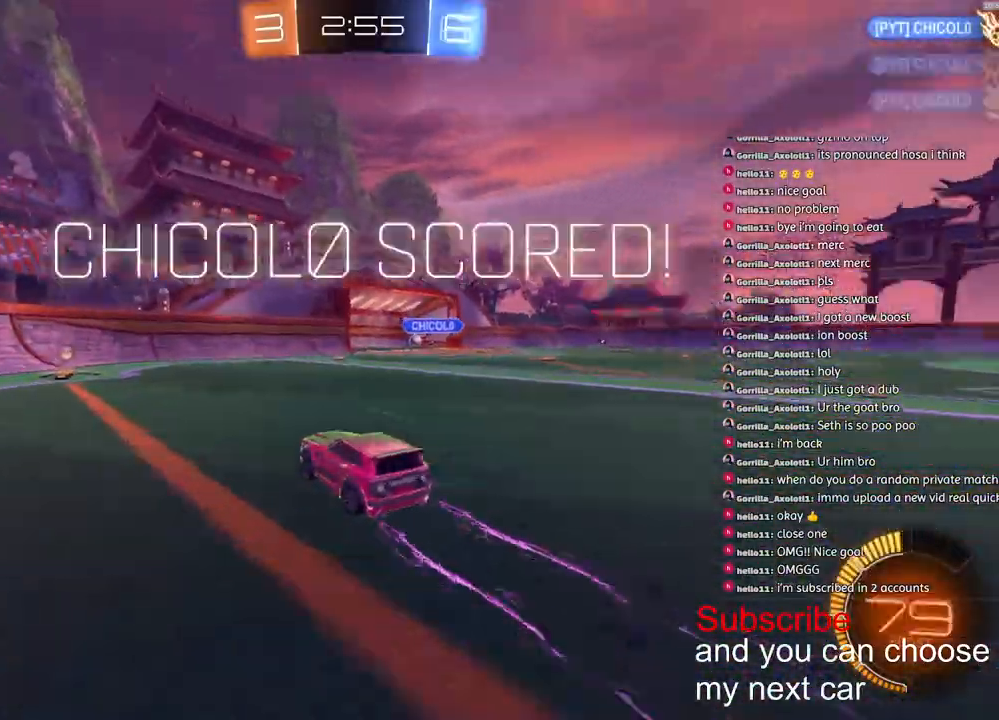
{"buttons": ["R2"], "left_stick": "right", "right_stick": "center", "events": [[100, "TRIANGLE", "up"], [150, "R1", "up"]]}
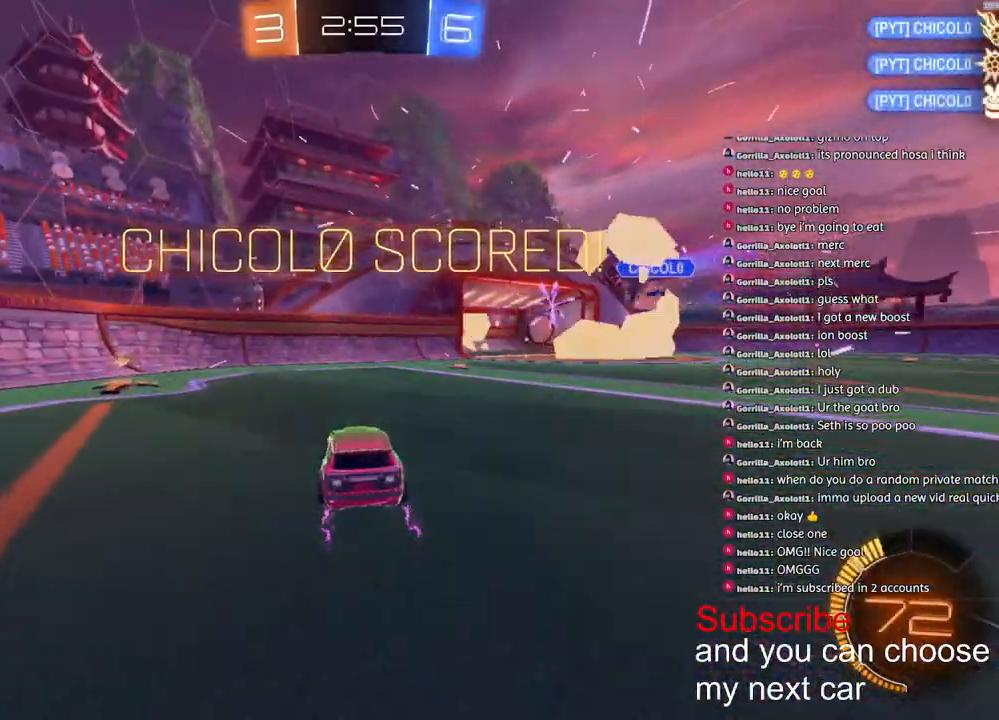
{"buttons": ["R2"], "left_stick": "right", "right_stick": "center", "events": []}
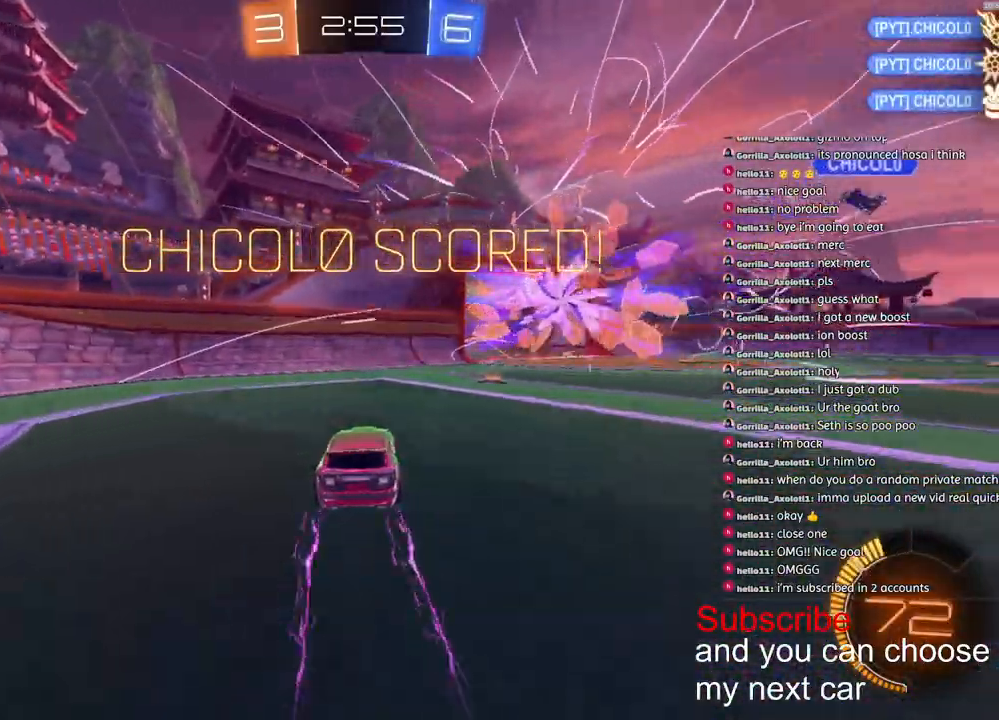
{"buttons": ["CROSS", "L1", "R2"], "left_stick": "up-right", "right_stick": "center", "events": [[17, "CROSS", "down"], [100, "L1", "down"], [100, "left_stick", "down-left"], [300, "CROSS", "up"], [350, "left_stick", "up-right"], [433, "CROSS", "down"]]}
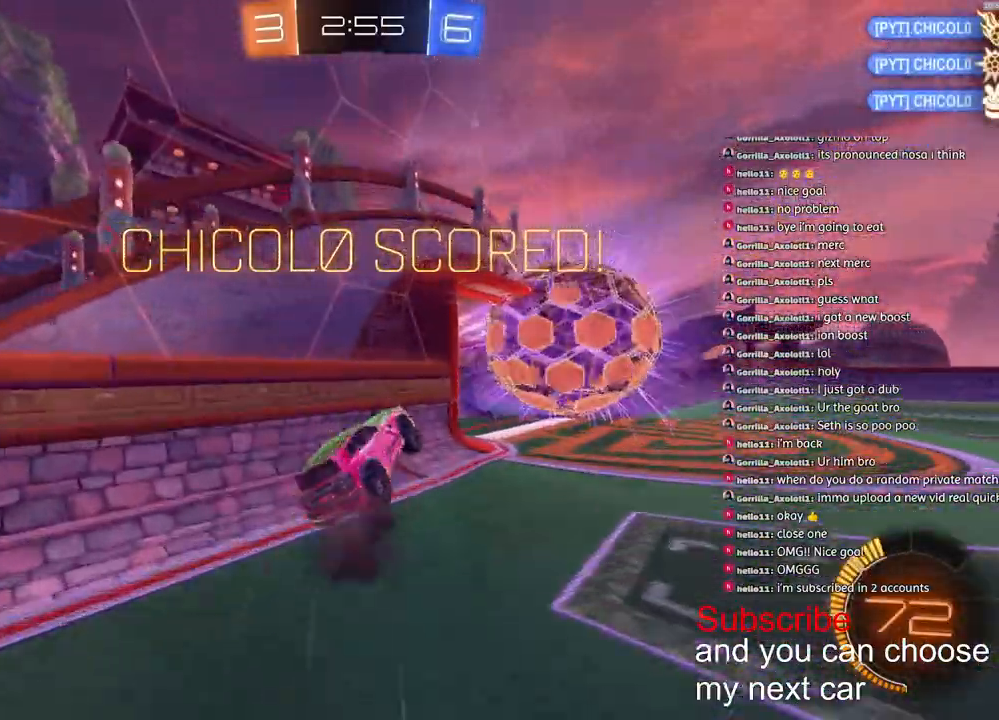
{"buttons": ["CROSS", "L1", "R1", "R2"], "left_stick": "down-right", "right_stick": "center", "events": [[17, "left_stick", "down-right"], [50, "CROSS", "up"], [433, "CROSS", "down"], [450, "R1", "down"]]}
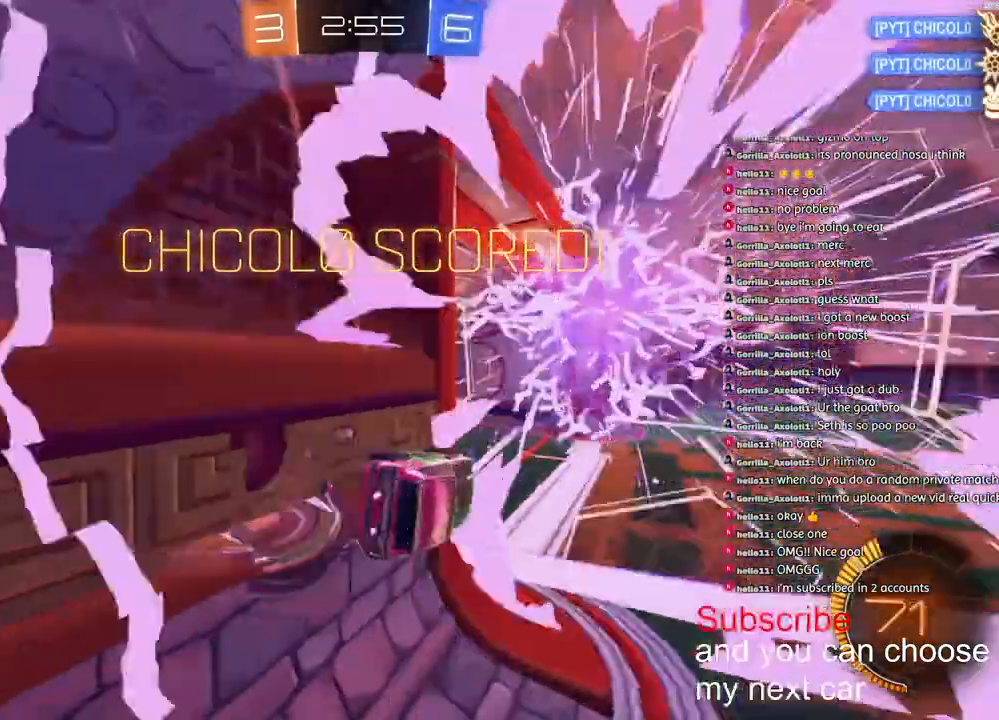
{"buttons": ["CROSS", "L1", "R1", "R2"], "left_stick": "up-left", "right_stick": "center", "events": [[50, "left_stick", "down-left"], [267, "CROSS", "up"], [367, "left_stick", "up-left"], [433, "CROSS", "down"]]}
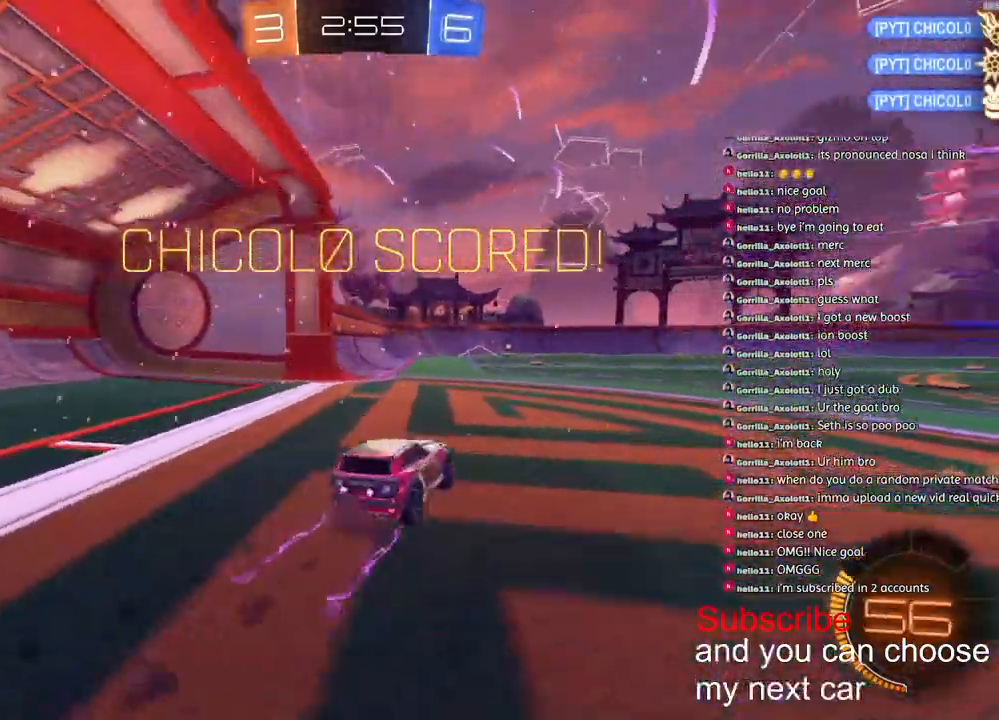
{"buttons": ["TRIANGLE", "L1", "R1", "R2"], "left_stick": "down", "right_stick": "center", "events": [[17, "left_stick", "down"], [33, "CROSS", "up"], [83, "left_stick", "center"], [217, "CROSS", "down"], [233, "left_stick", "up-left"], [283, "CROSS", "up"], [317, "CROSS", "down"], [383, "left_stick", "down-left"], [433, "CROSS", "up"], [467, "TRIANGLE", "down"], [467, "left_stick", "down"]]}
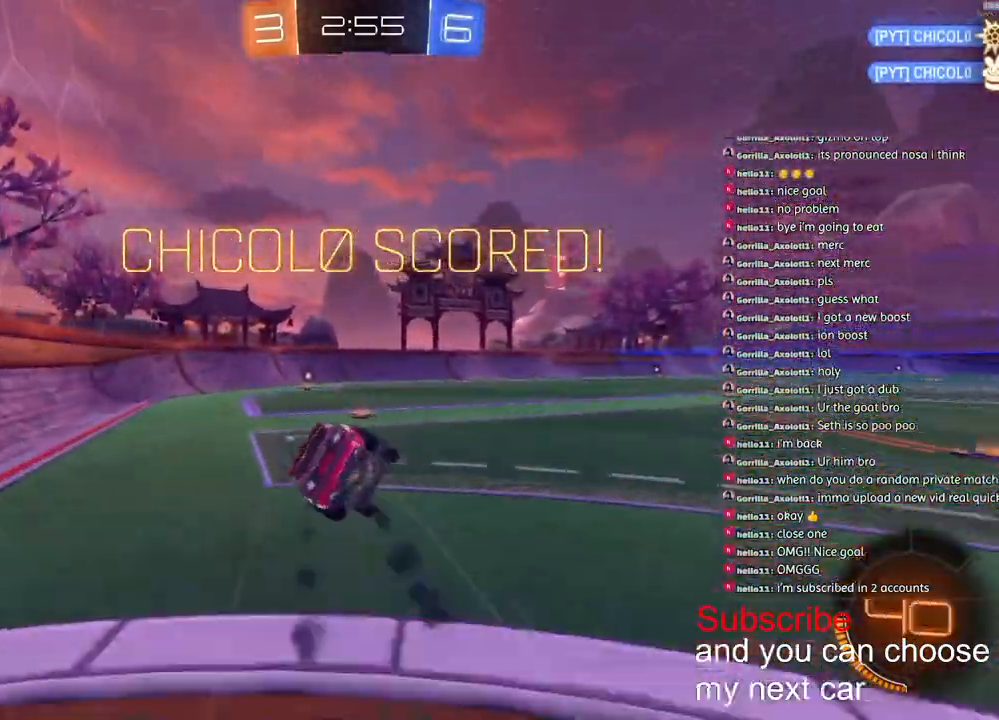
{"buttons": ["CROSS", "SQUARE", "L1", "R2"], "left_stick": "down-left", "right_stick": "center", "events": [[67, "R1", "up"], [67, "TRIANGLE", "up"], [150, "SQUARE", "down"], [200, "CROSS", "down"], [250, "left_stick", "down-left"], [317, "CROSS", "up"], [433, "CROSS", "down"]]}
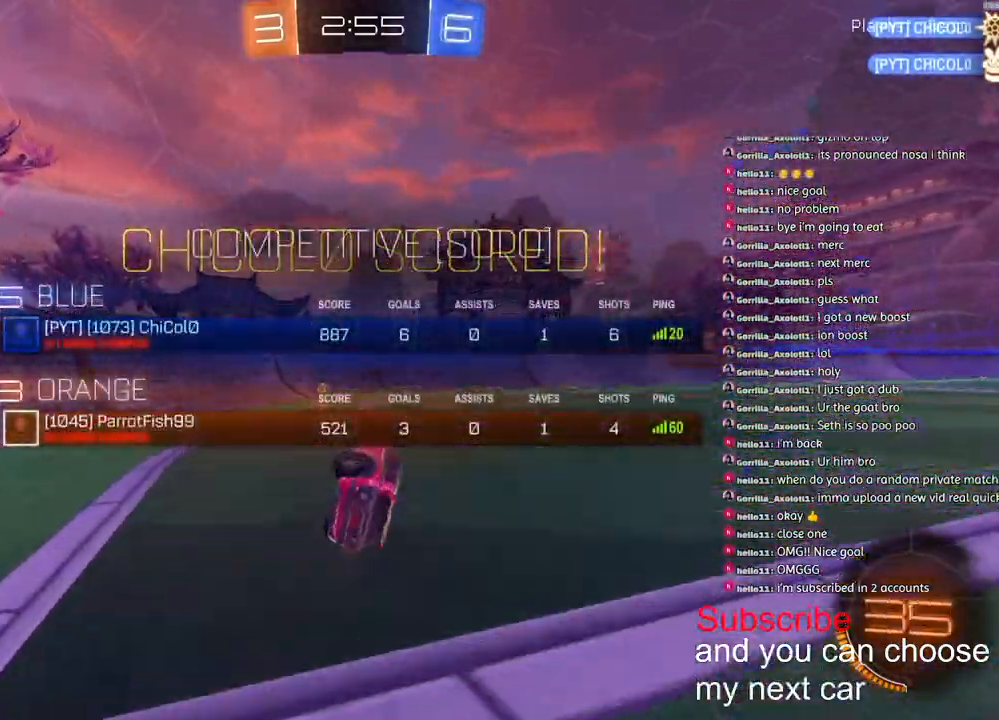
{"buttons": [], "left_stick": "center", "right_stick": "center", "events": [[33, "CROSS", "up"], [33, "R2", "up"], [83, "CROSS", "down"], [200, "CROSS", "up"], [283, "left_stick", "left"], [300, "CROSS", "down"], [300, "L1", "up"], [400, "CROSS", "up"], [400, "SQUARE", "up"], [433, "left_stick", "center"]]}
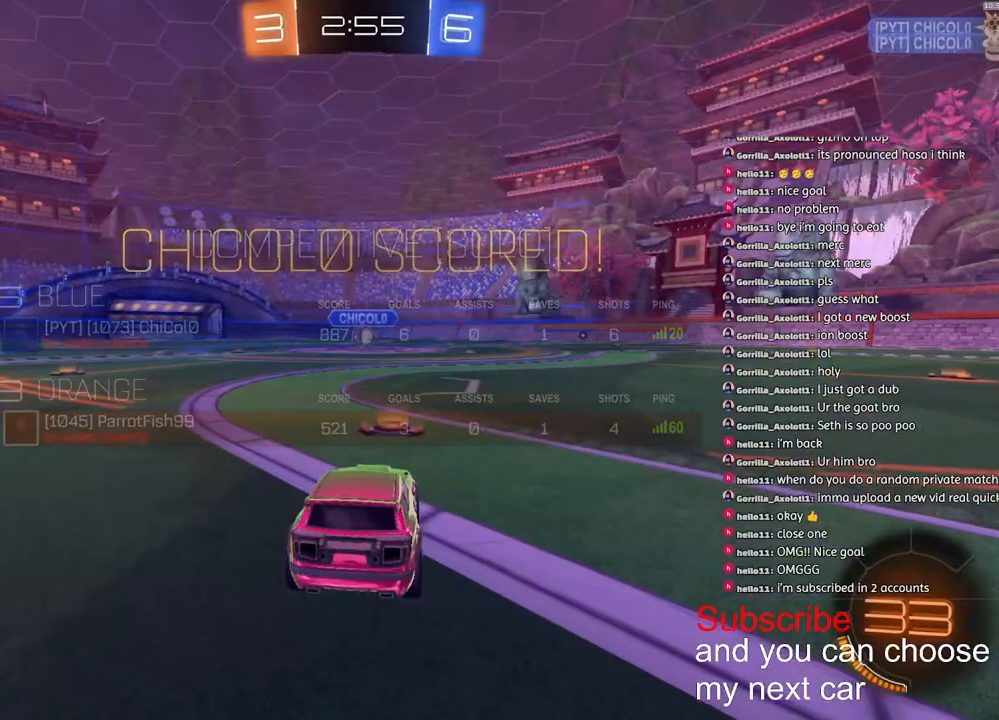
{"buttons": ["R1", "R2", "R3"], "left_stick": "left", "right_stick": "center", "events": [[83, "left_stick", "left"], [100, "SQUARE", "down"], [233, "SQUARE", "up"], [267, "left_stick", "right"], [317, "SQUARE", "down"], [333, "R1", "down"], [383, "SQUARE", "up"], [417, "R2", "down"], [433, "left_stick", "left"], [500, "R3", "down"]]}
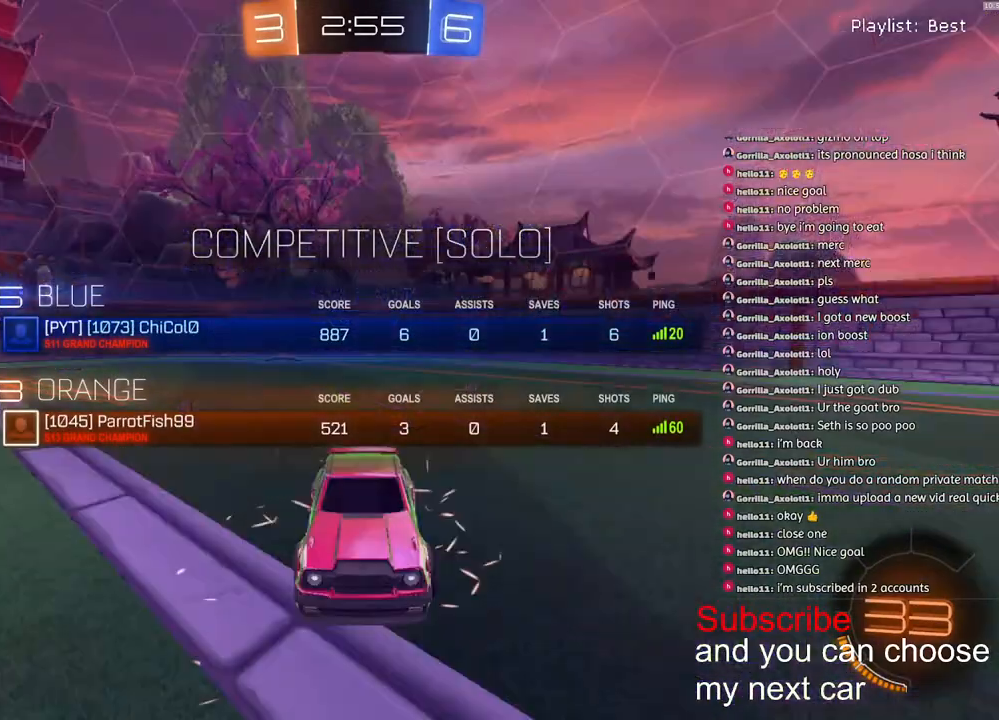
{"buttons": ["SQUARE", "R1", "R2"], "left_stick": "center", "right_stick": "center", "events": [[50, "R3", "up"], [50, "right_stick", "up-right"], [67, "left_stick", "center"], [100, "right_stick", "center"], [133, "SQUARE", "down"]]}
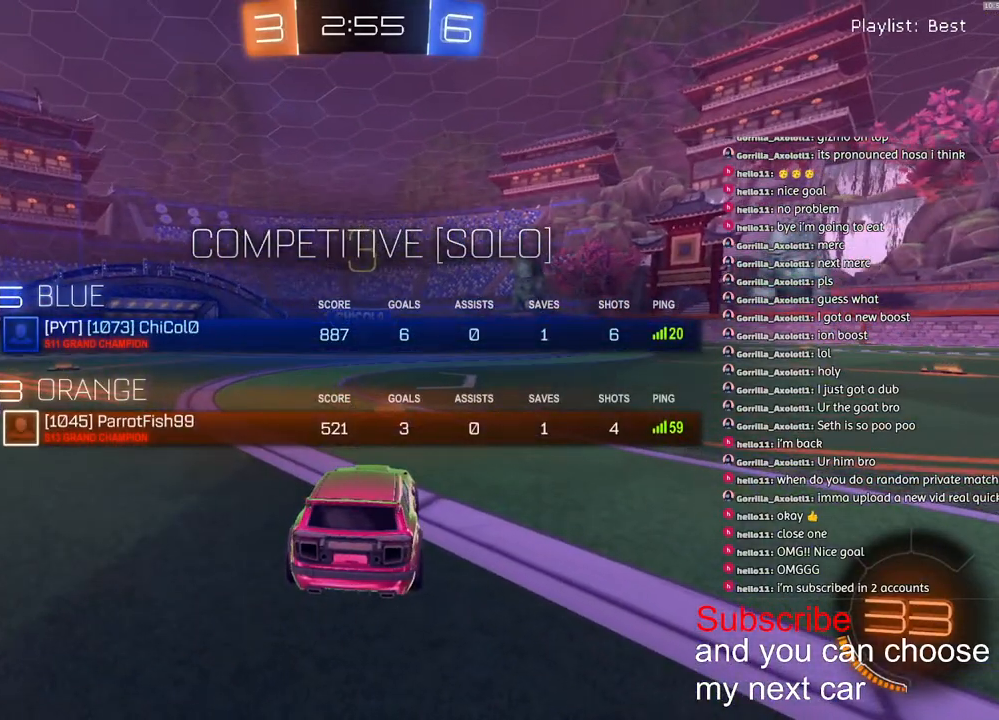
{"buttons": ["SQUARE", "R1", "R2"], "left_stick": "center", "right_stick": "center", "events": []}
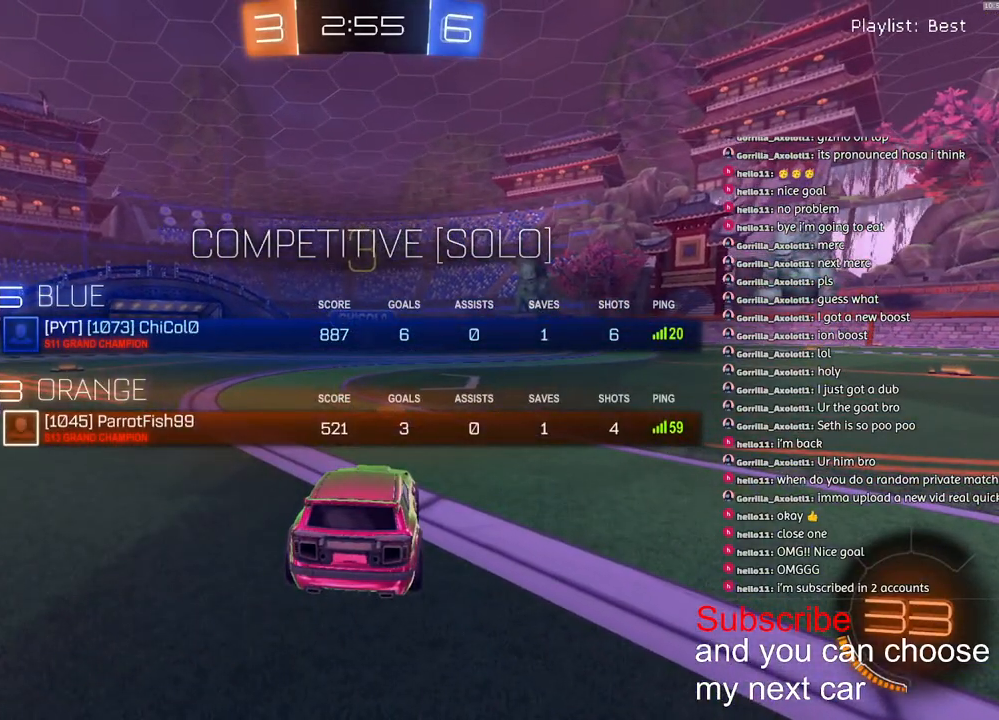
{"buttons": ["SQUARE", "R1", "R2"], "left_stick": "center", "right_stick": "center", "events": []}
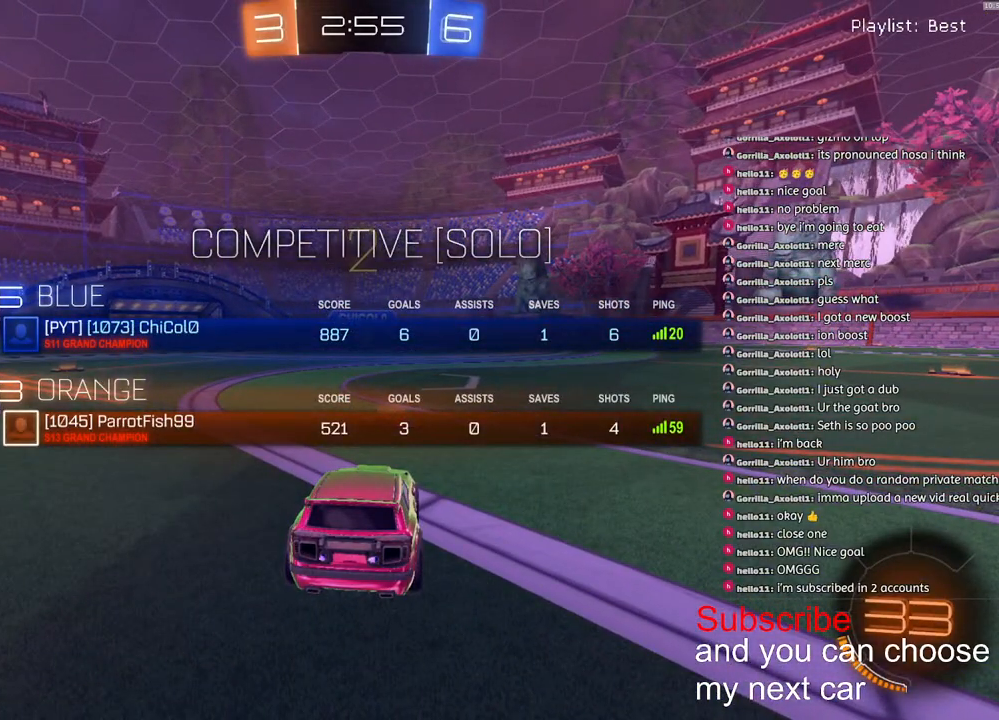
{"buttons": ["R1", "R2"], "left_stick": "center", "right_stick": "center", "events": [[167, "SQUARE", "up"]]}
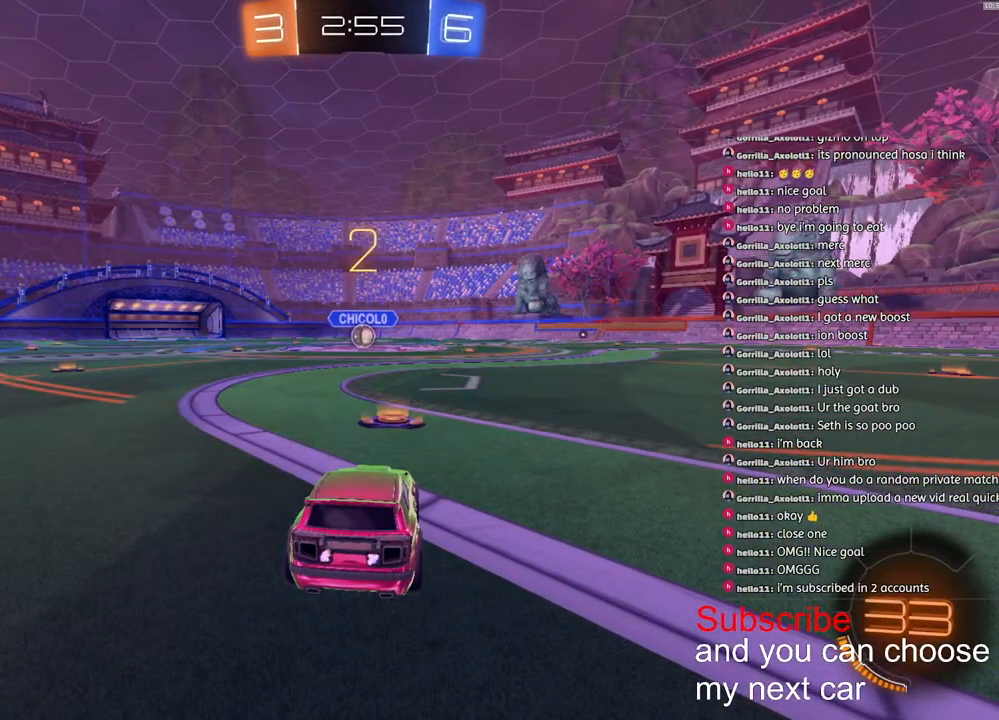
{"buttons": ["R1", "R2"], "left_stick": "center", "right_stick": "center", "events": []}
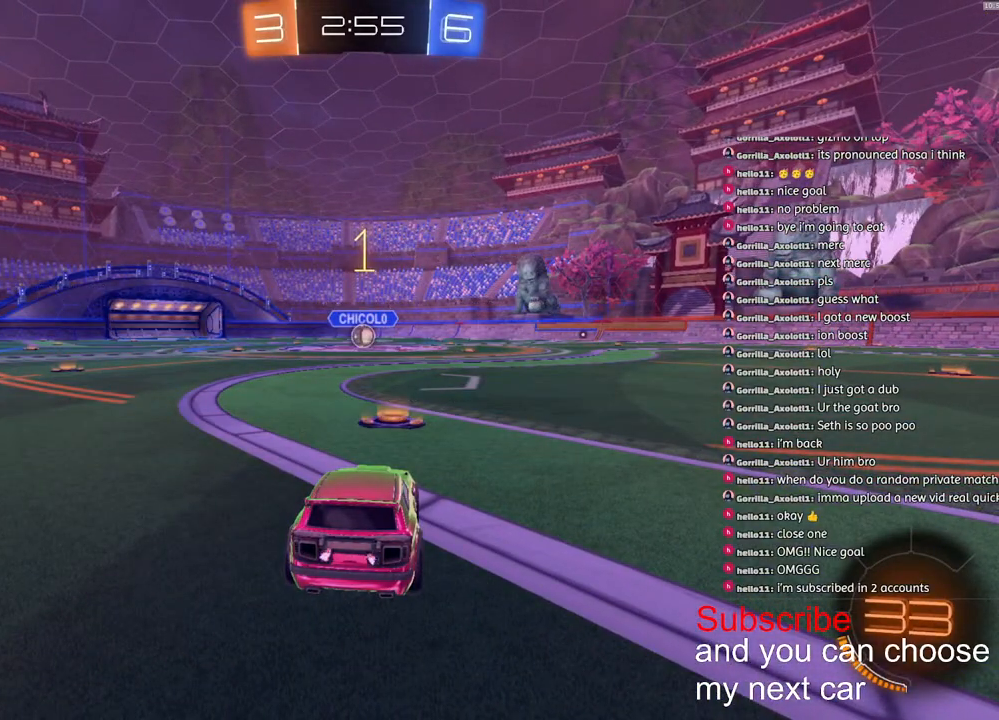
{"buttons": ["R1", "R2"], "left_stick": "center", "right_stick": "center", "events": []}
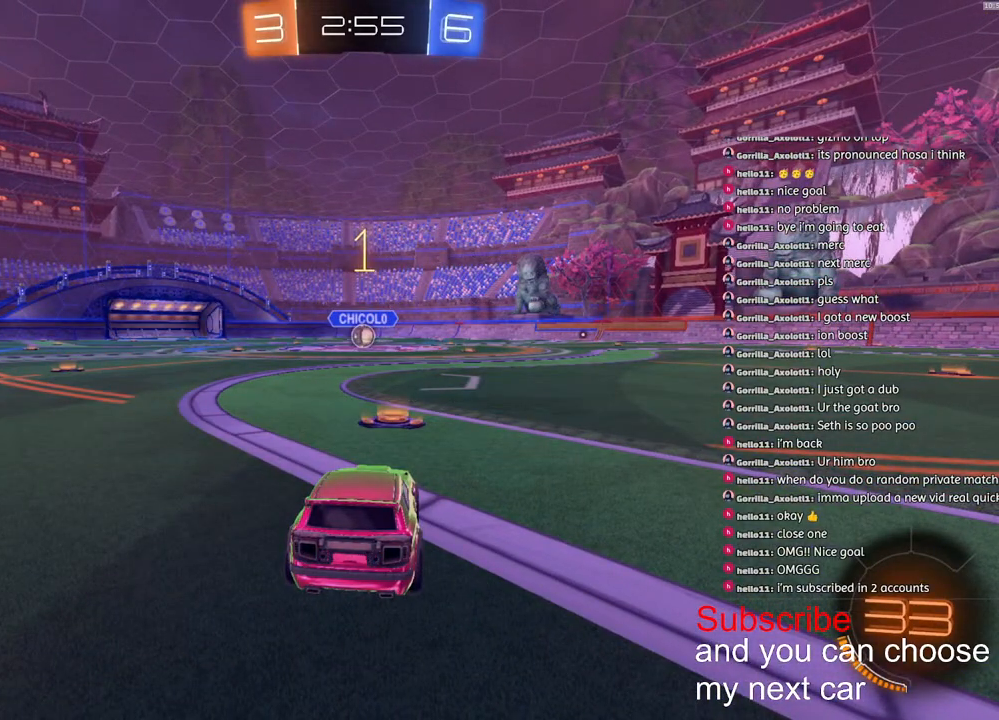
{"buttons": ["CROSS", "L1", "R1", "R2"], "left_stick": "up-left", "right_stick": "center", "events": [[67, "left_stick", "right"], [117, "left_stick", "center"], [333, "CROSS", "down"], [383, "left_stick", "up-left"], [400, "CROSS", "up"], [400, "L1", "down"], [450, "CROSS", "down"]]}
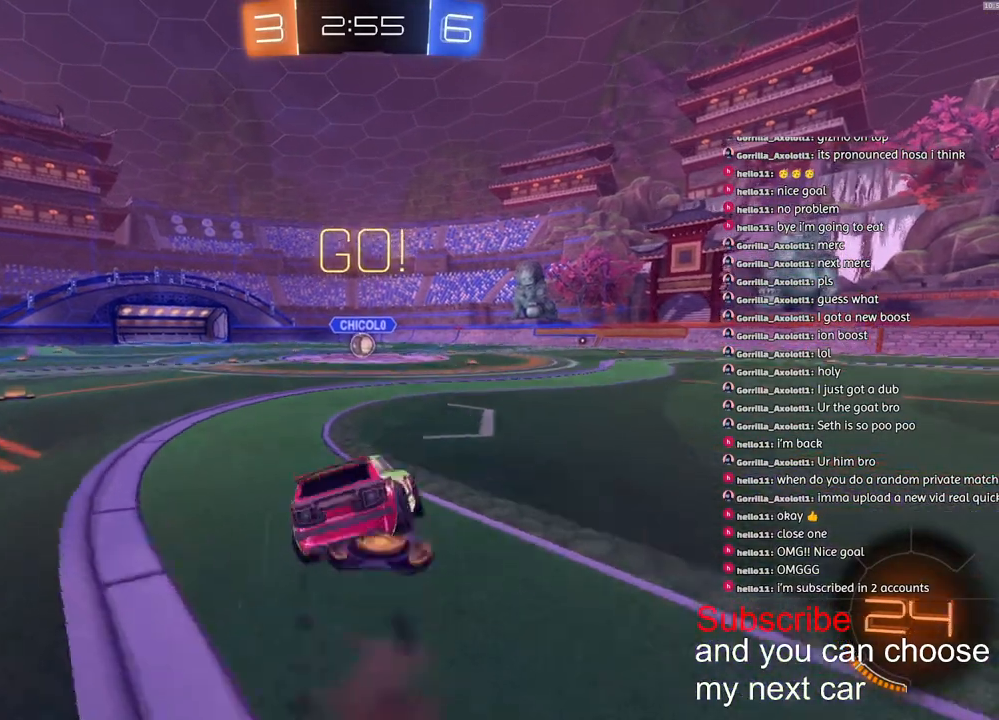
{"buttons": ["CROSS", "L1", "R1", "R2", "L3"], "left_stick": "down-left", "right_stick": "center", "events": [[17, "left_stick", "down"], [283, "left_stick", "down-left"], [383, "L3", "down"]]}
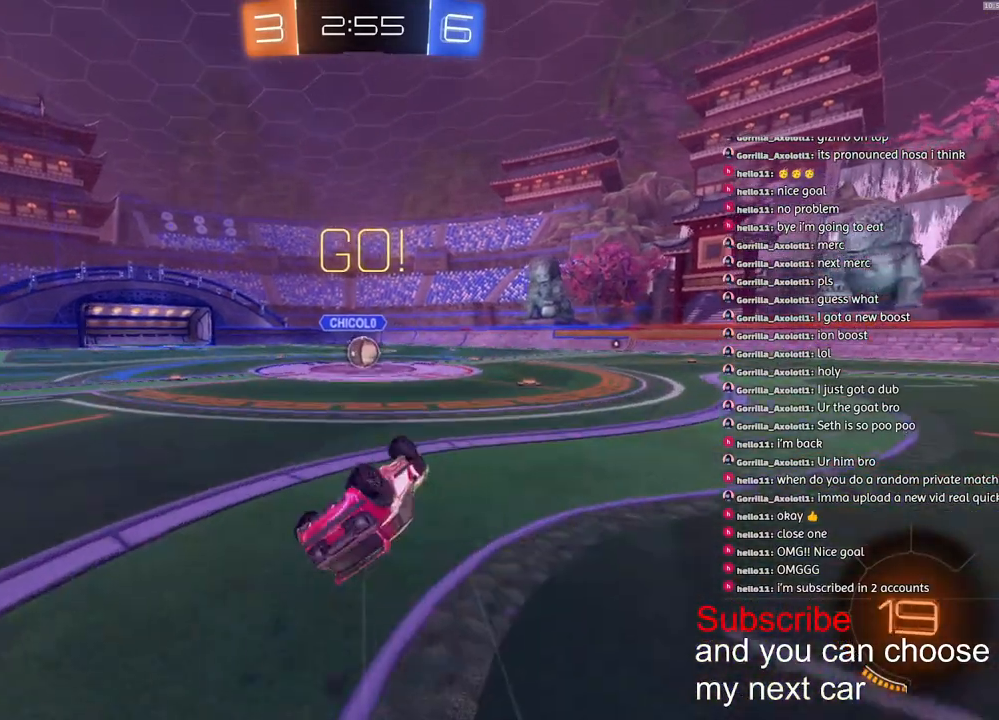
{"buttons": ["R1", "R2"], "left_stick": "center", "right_stick": "center", "events": [[267, "L3", "up"], [350, "L1", "up"], [417, "CROSS", "up"], [417, "left_stick", "center"]]}
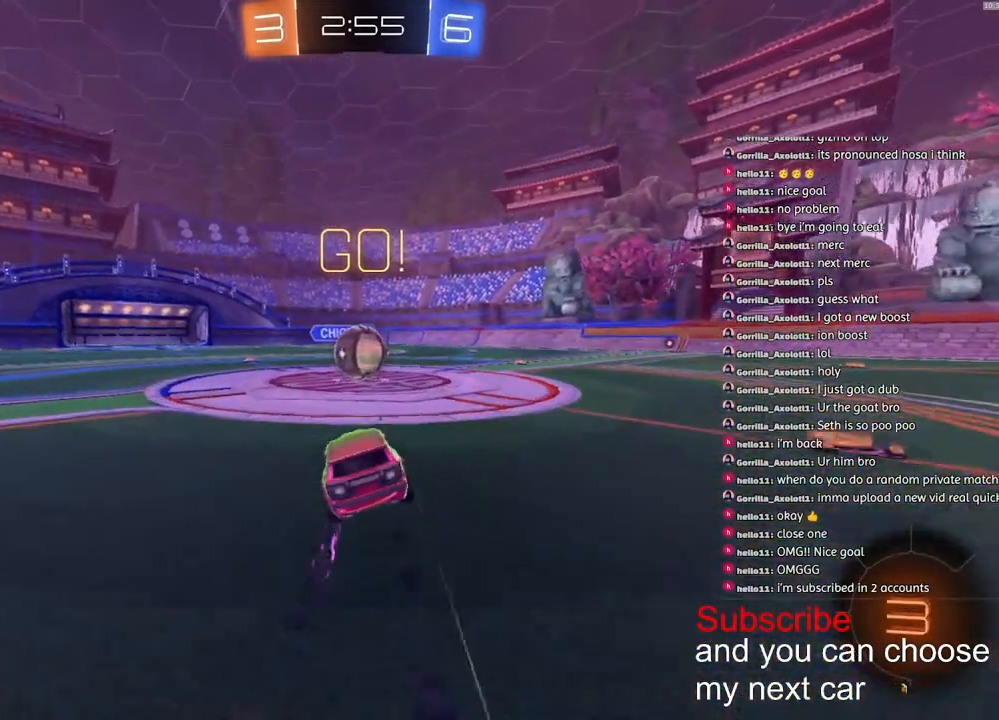
{"buttons": ["CROSS", "R1", "R2", "L3"], "left_stick": "down-right", "right_stick": "center", "events": [[200, "CROSS", "down"], [267, "left_stick", "right"], [283, "CROSS", "up"], [317, "CROSS", "down"], [350, "L3", "down"], [400, "left_stick", "down-right"]]}
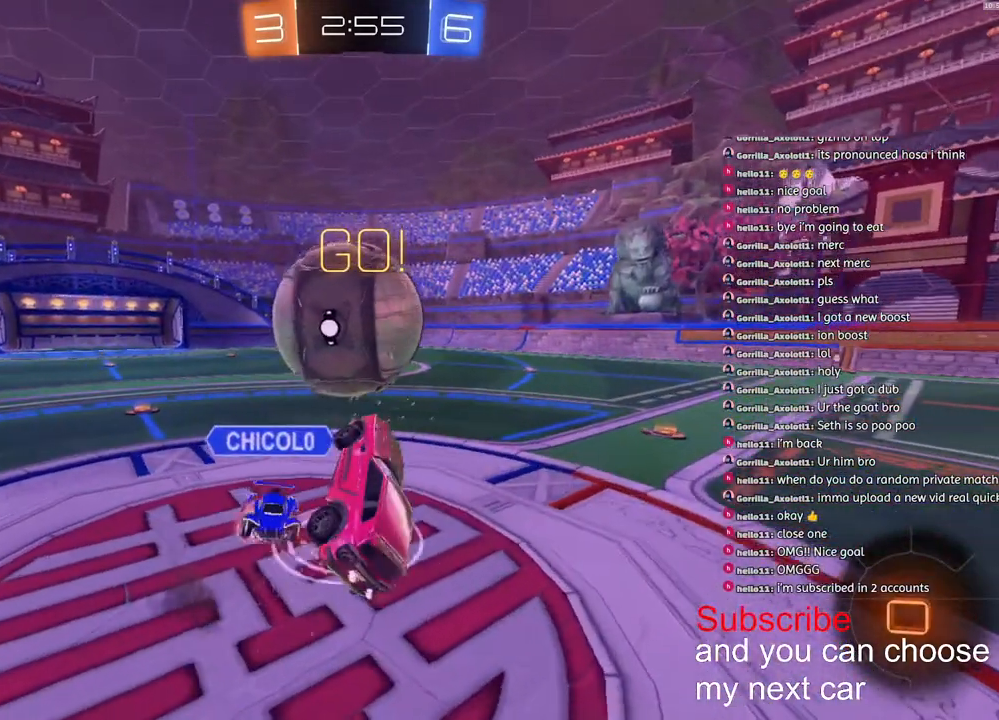
{"buttons": ["L1"], "left_stick": "right", "right_stick": "center", "events": [[83, "L1", "down"], [217, "left_stick", "right"], [317, "L3", "up"], [433, "CROSS", "up"], [433, "R2", "up"], [467, "R1", "up"]]}
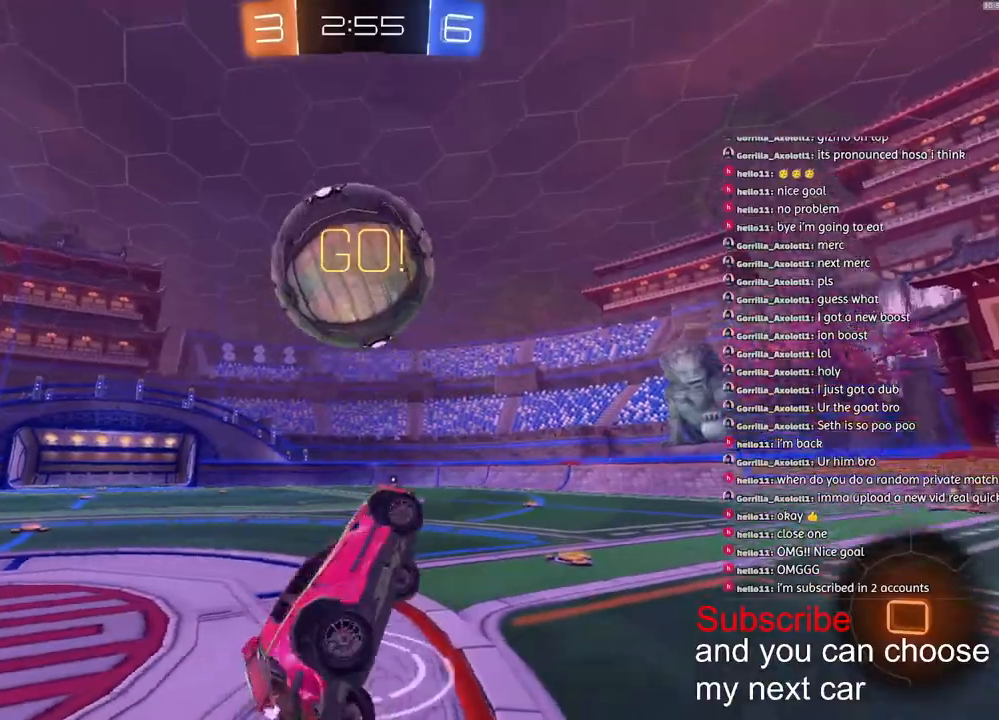
{"buttons": ["L2"], "left_stick": "right", "right_stick": "center", "events": [[133, "L1", "up"], [467, "L2", "down"]]}
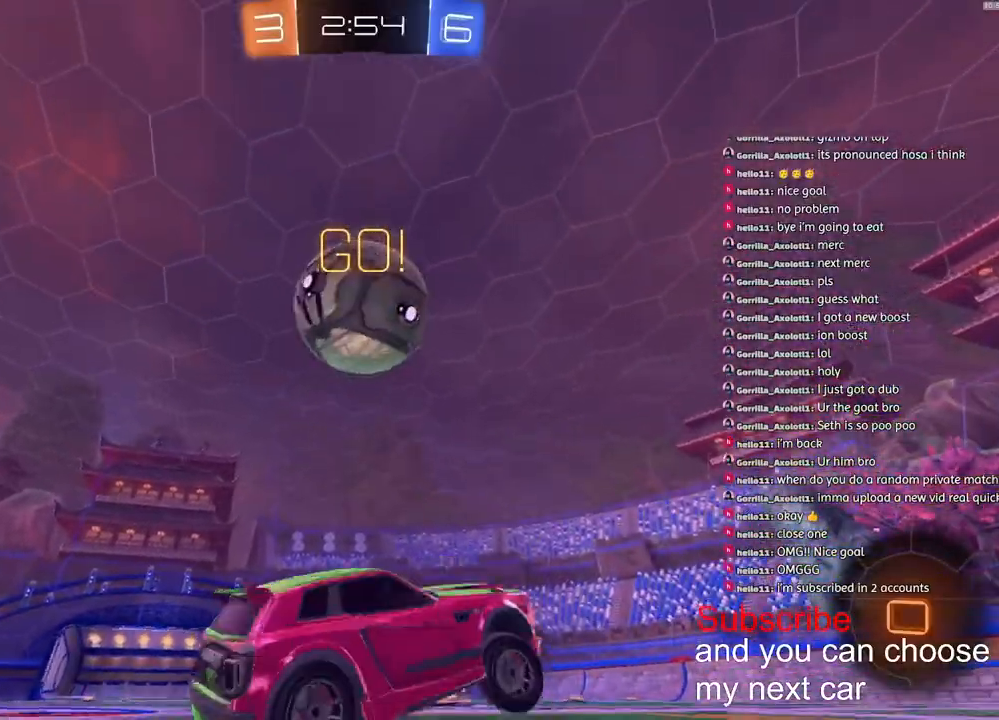
{"buttons": ["R2"], "left_stick": "down-left", "right_stick": "center", "events": [[100, "L2", "up"], [100, "R2", "down"], [400, "left_stick", "center"], [450, "left_stick", "down-left"]]}